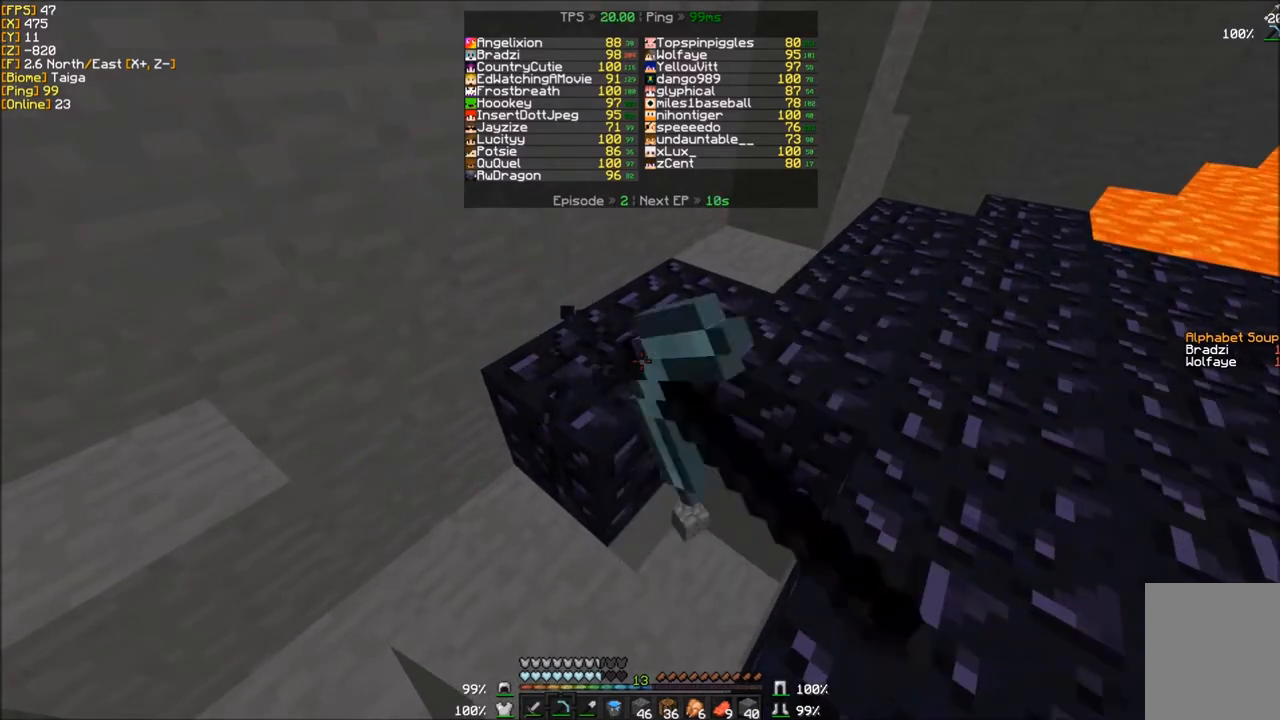
Gameplay with keyboard and mouse; each line is a JSON object with the keys and mouse buttons held at the frame after it. "events" lists presses ("down") and releases ("up") of "a", "d", "s", "w", "mouse_left" and "mouse_right" between this image and that frame as [ms after this image, input, new state], when the widget could be followed in between. "mouse_left", "mouse_right" = the "left", "right" buttons of the "mouse" list. No other keys are recorded. Fast repeated clicks can show as one long hold. Mouse movement is not recorded.
{"keys": [], "mouse": ["left"], "events": []}
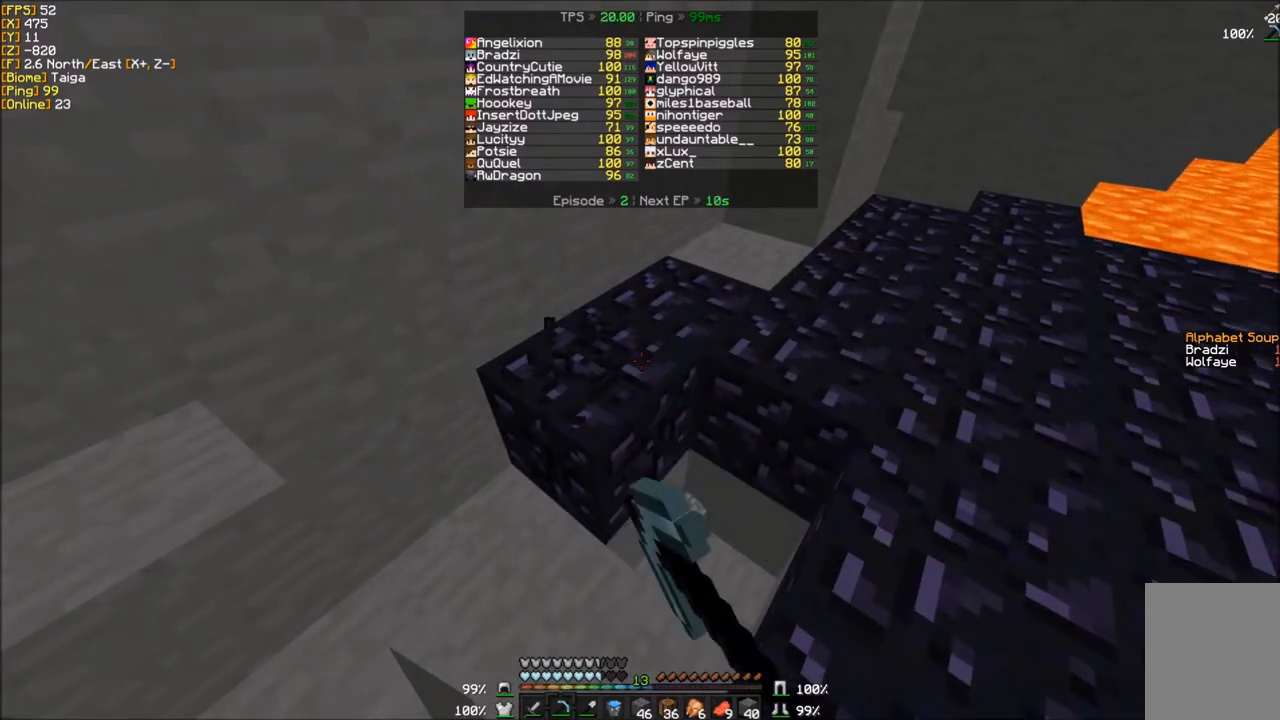
{"keys": ["a"], "mouse": ["left"], "events": [[267, "a", "down"]]}
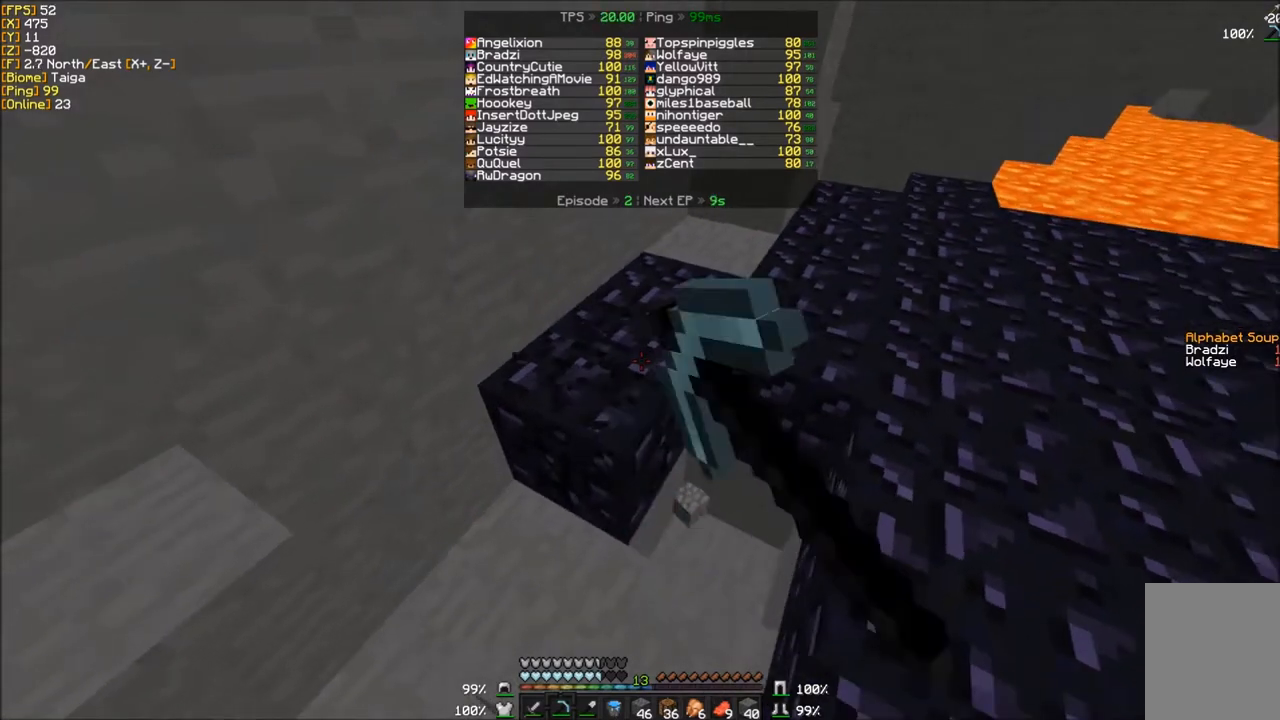
{"keys": ["a"], "mouse": ["left"], "events": []}
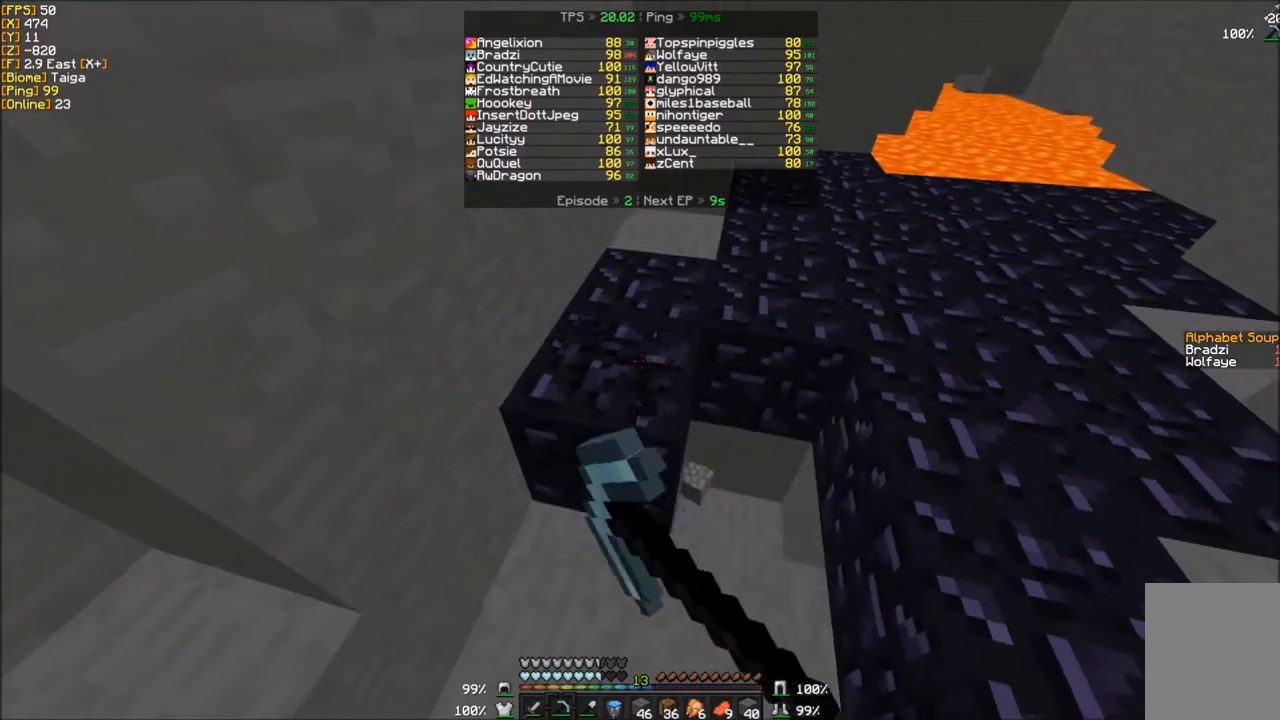
{"keys": ["w"], "mouse": ["left"], "events": [[100, "a", "up"], [234, "w", "down"]]}
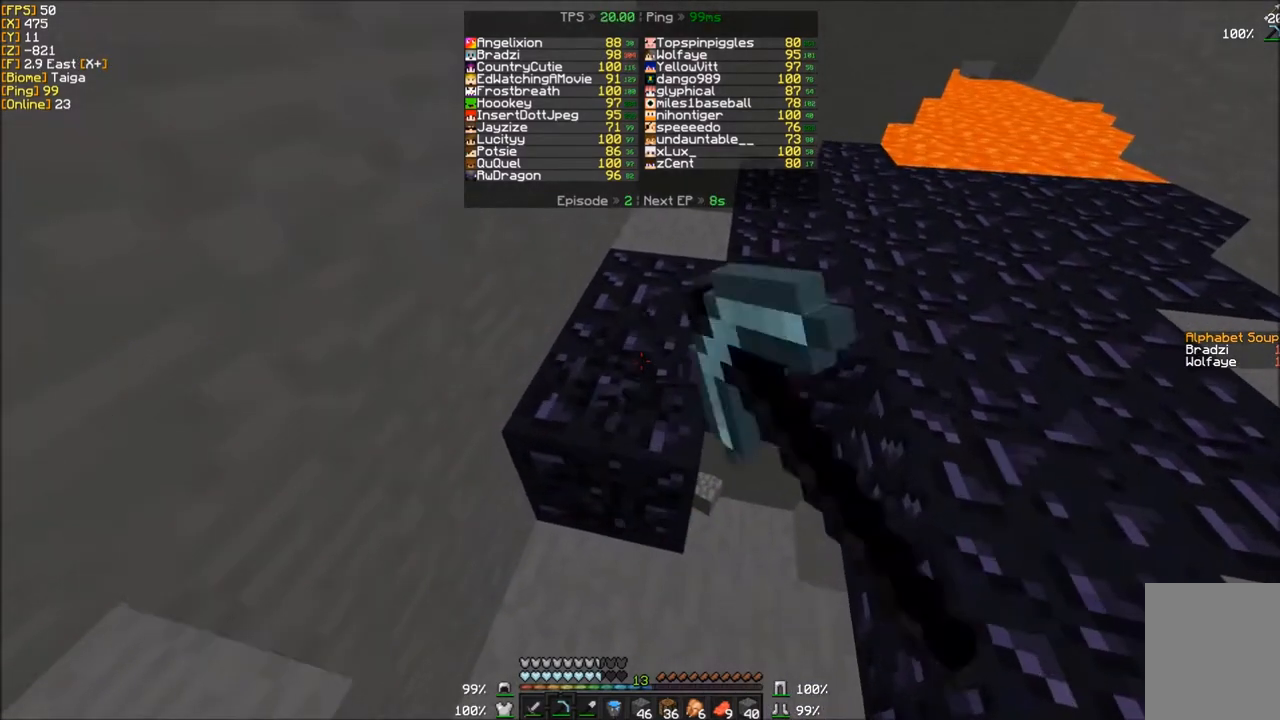
{"keys": [], "mouse": ["left"], "events": [[100, "w", "up"]]}
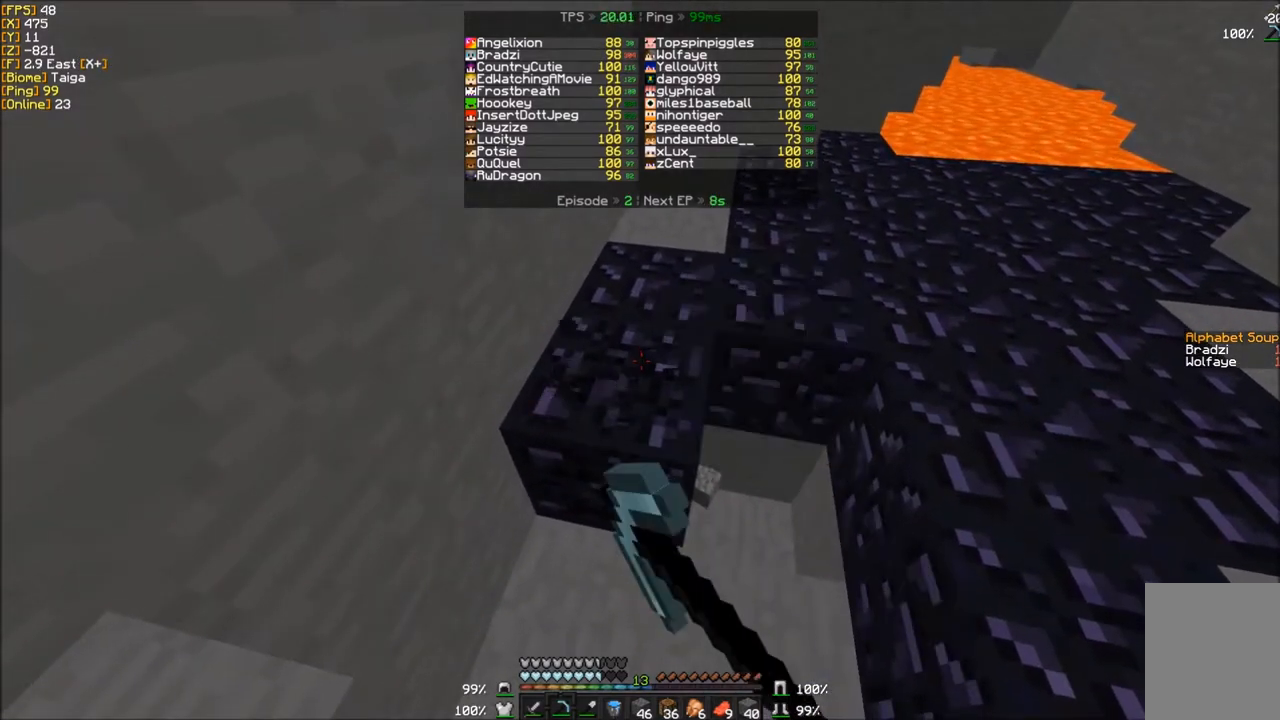
{"keys": [], "mouse": ["left"], "events": []}
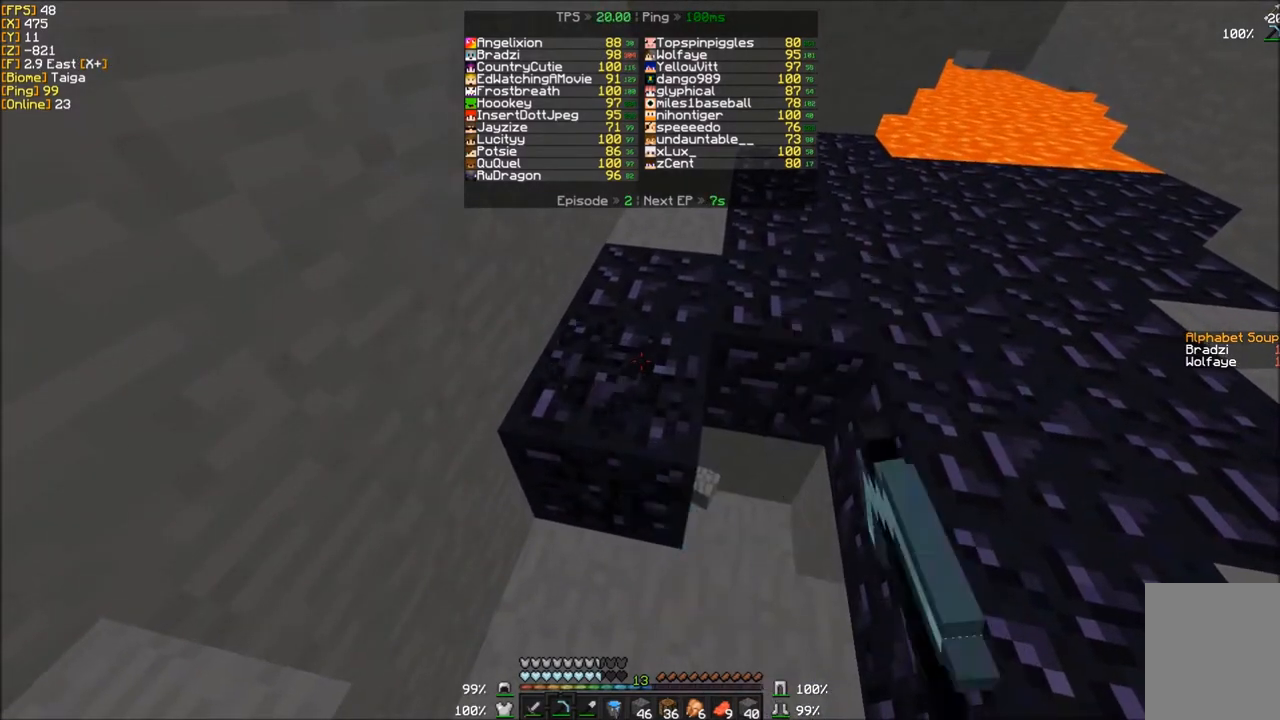
{"keys": [], "mouse": ["left"], "events": []}
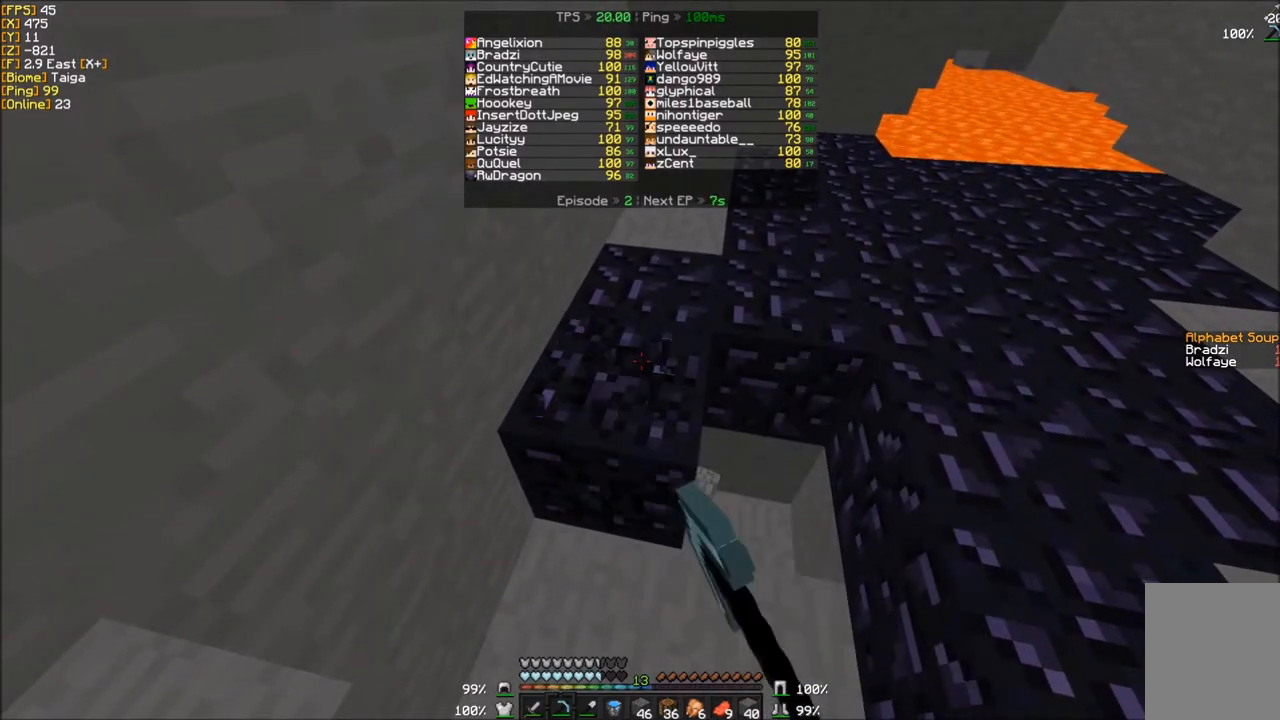
{"keys": [], "mouse": ["left"], "events": []}
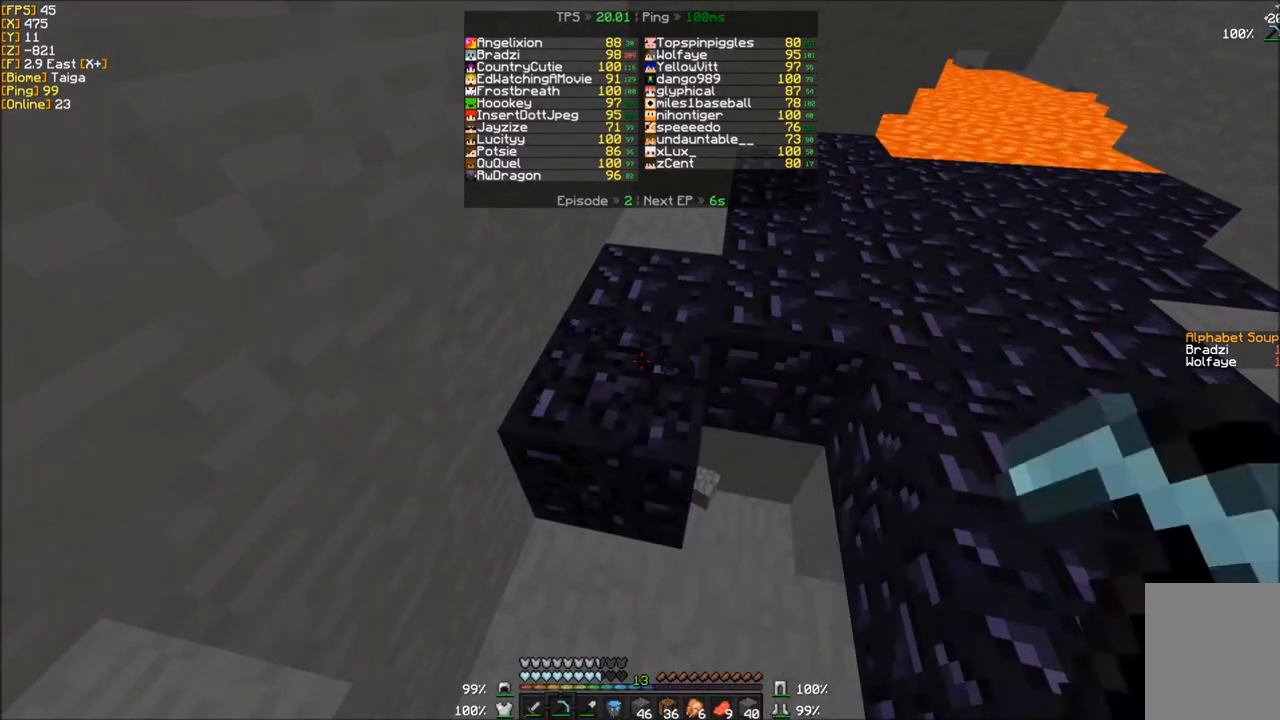
{"keys": [], "mouse": ["left"], "events": []}
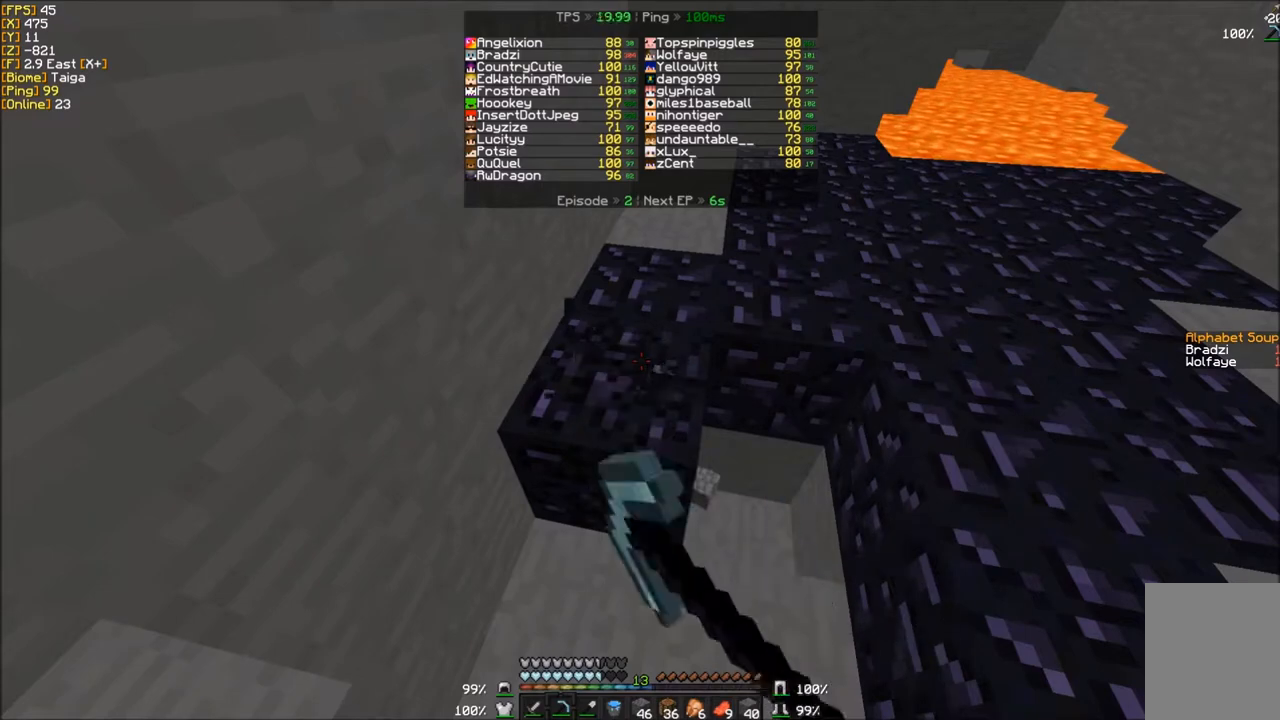
{"keys": [], "mouse": ["left"], "events": []}
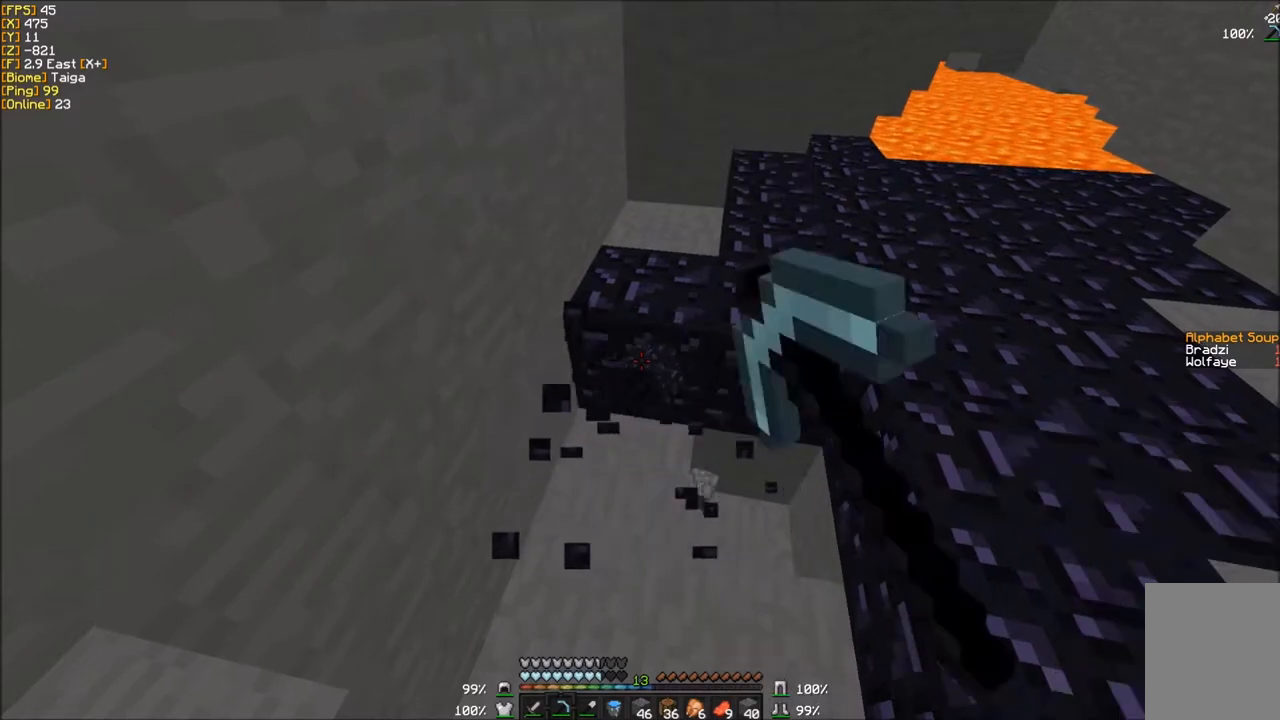
{"keys": ["w"], "mouse": [], "events": [[67, "w", "down"], [100, "mouse_left", "up"]]}
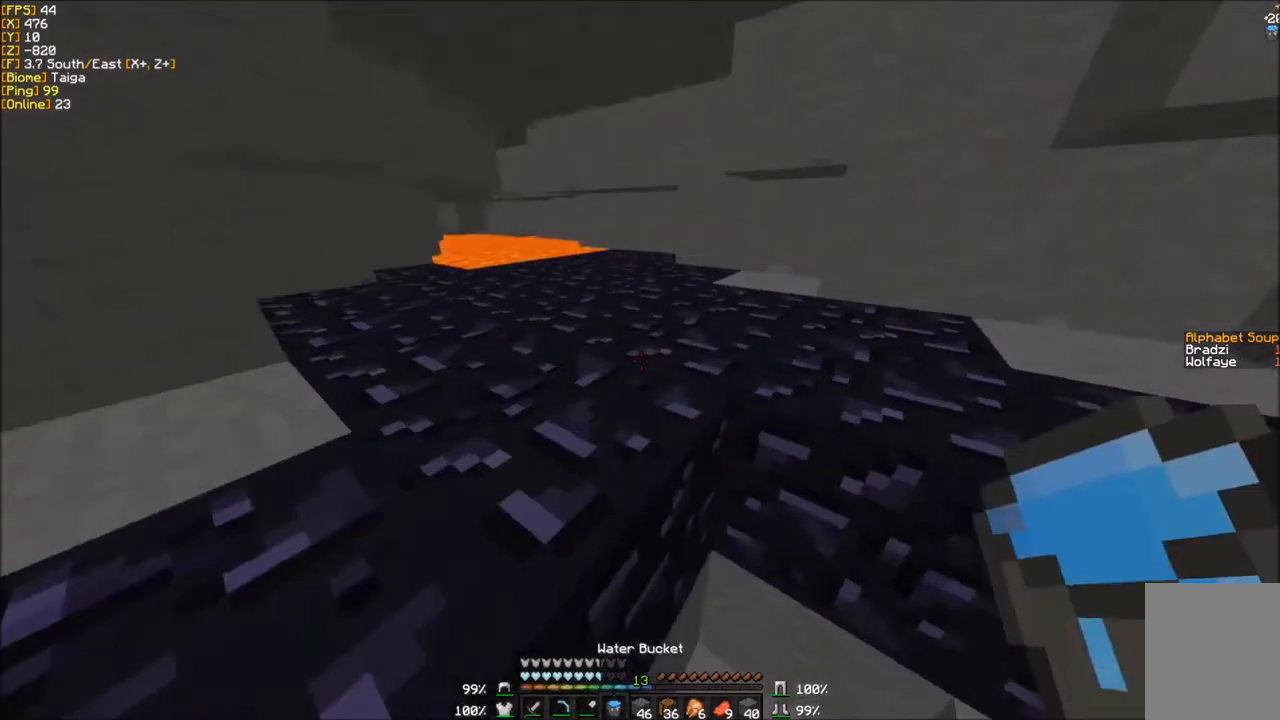
{"keys": ["d", "w"], "mouse": [], "events": [[100, "d", "down"]]}
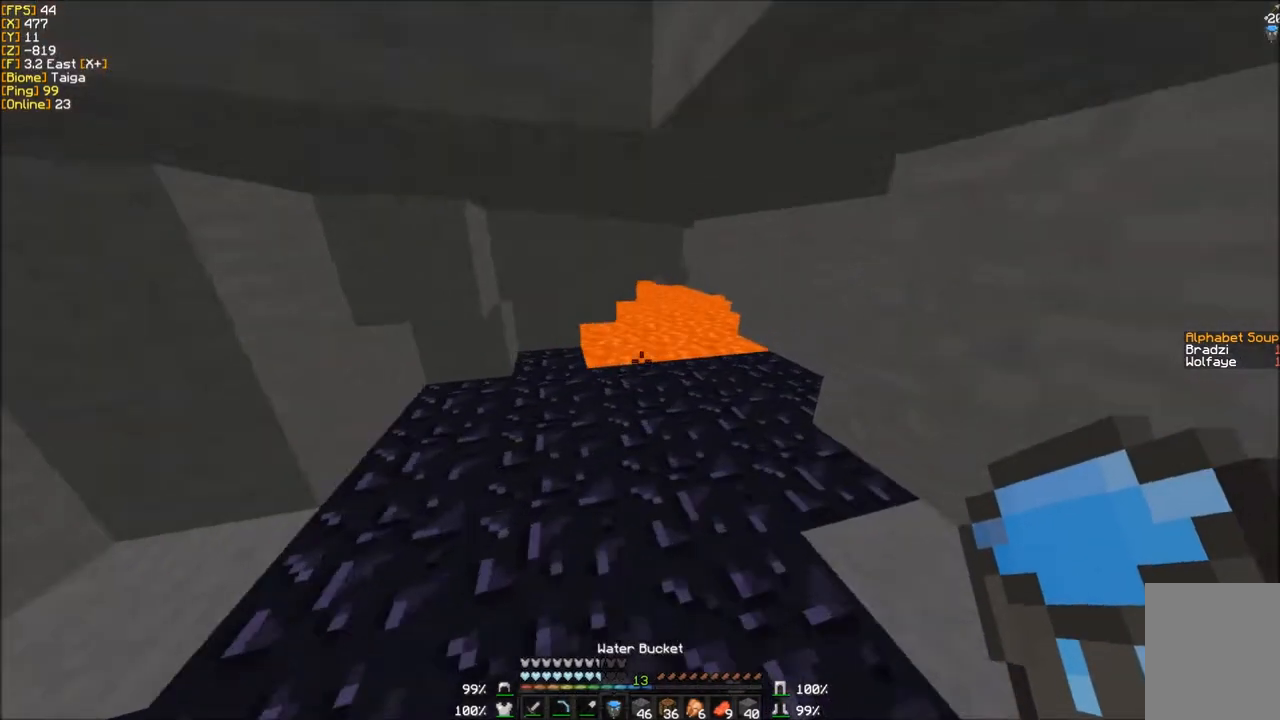
{"keys": ["d", "w"], "mouse": [], "events": [[167, "d", "up"], [434, "d", "down"]]}
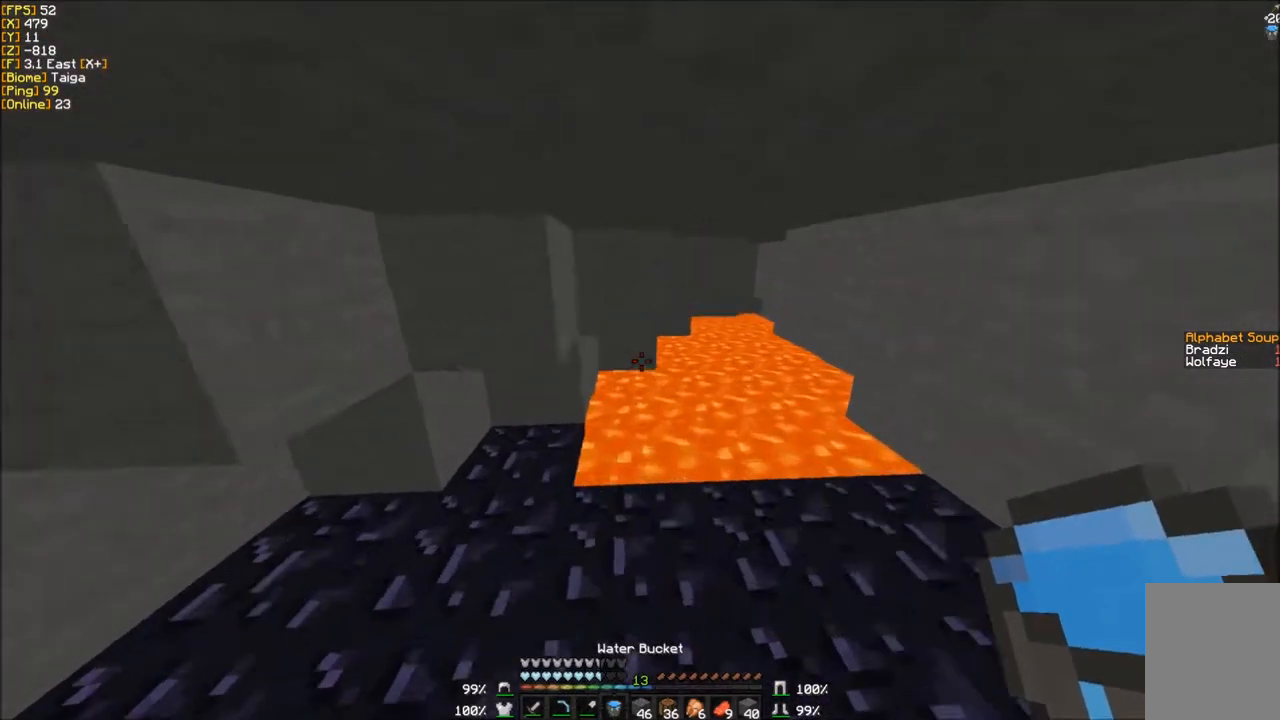
{"keys": ["d", "w"], "mouse": [], "events": [[200, "mouse_right", "down"], [467, "mouse_right", "up"]]}
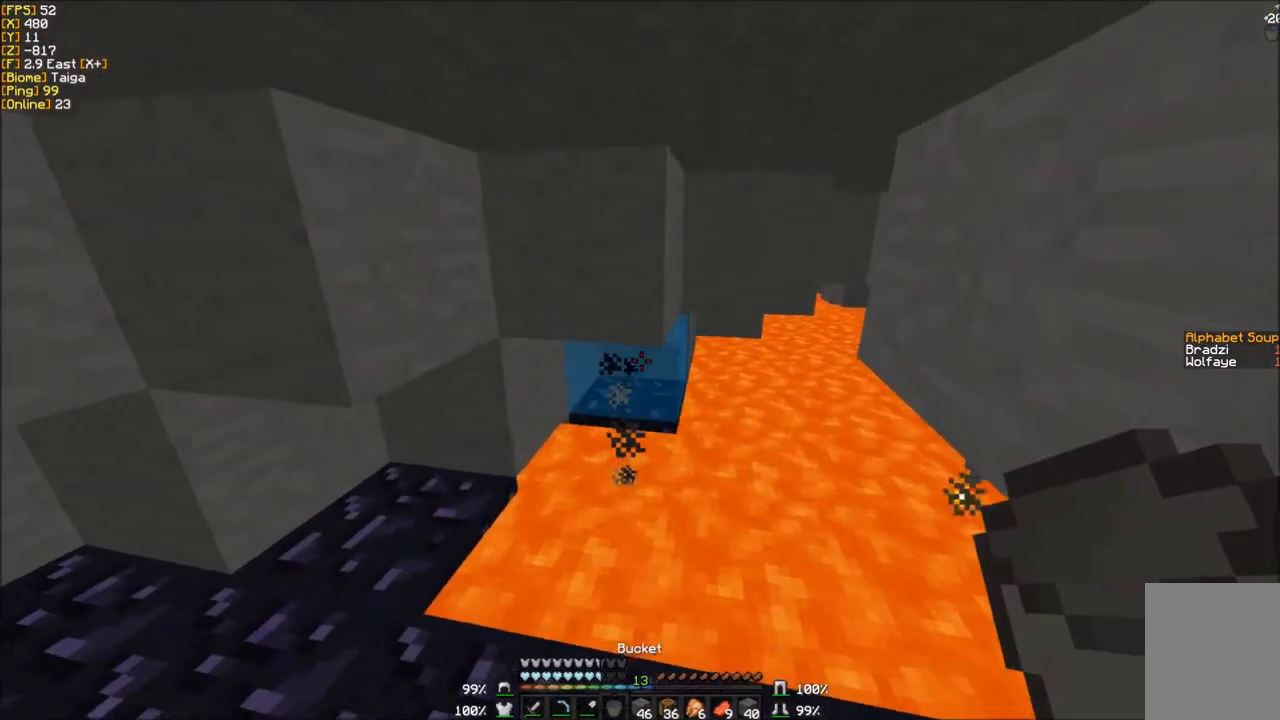
{"keys": [], "mouse": [], "events": [[101, "d", "up"], [167, "w", "up"], [334, "mouse_right", "down"], [501, "mouse_right", "up"]]}
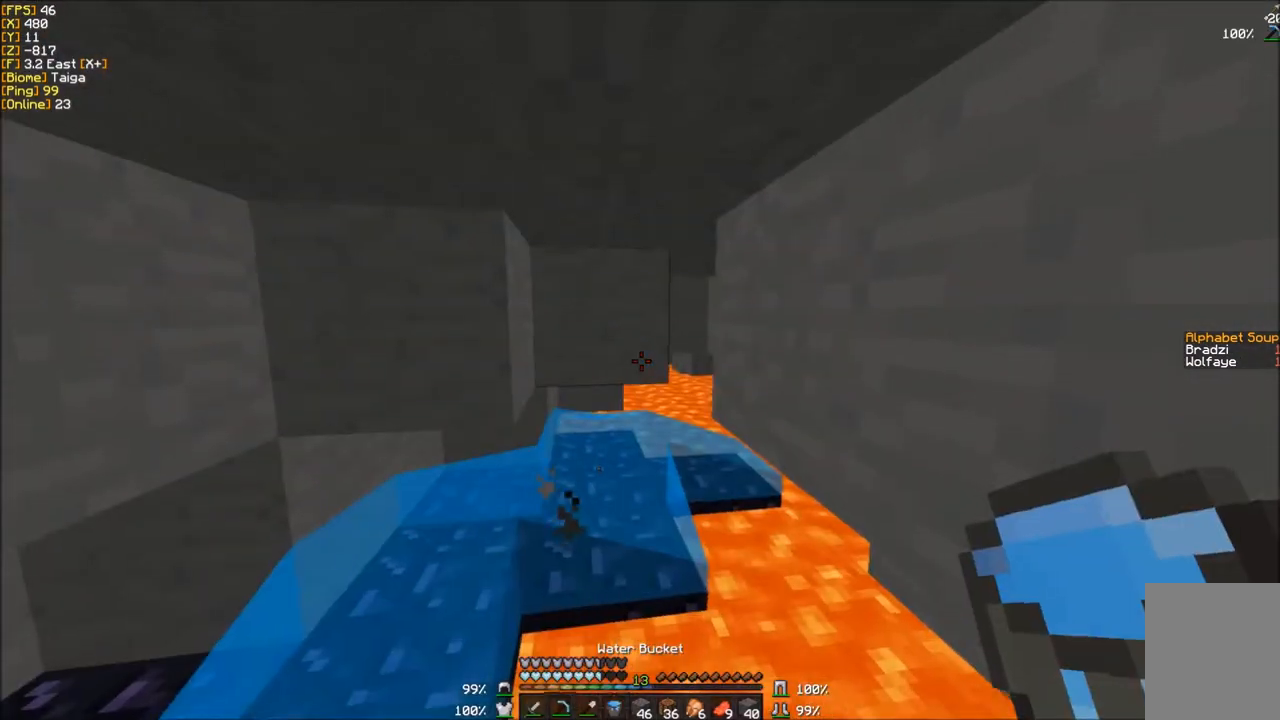
{"keys": ["w"], "mouse": ["left"], "events": [[200, "mouse_left", "down"], [434, "w", "down"]]}
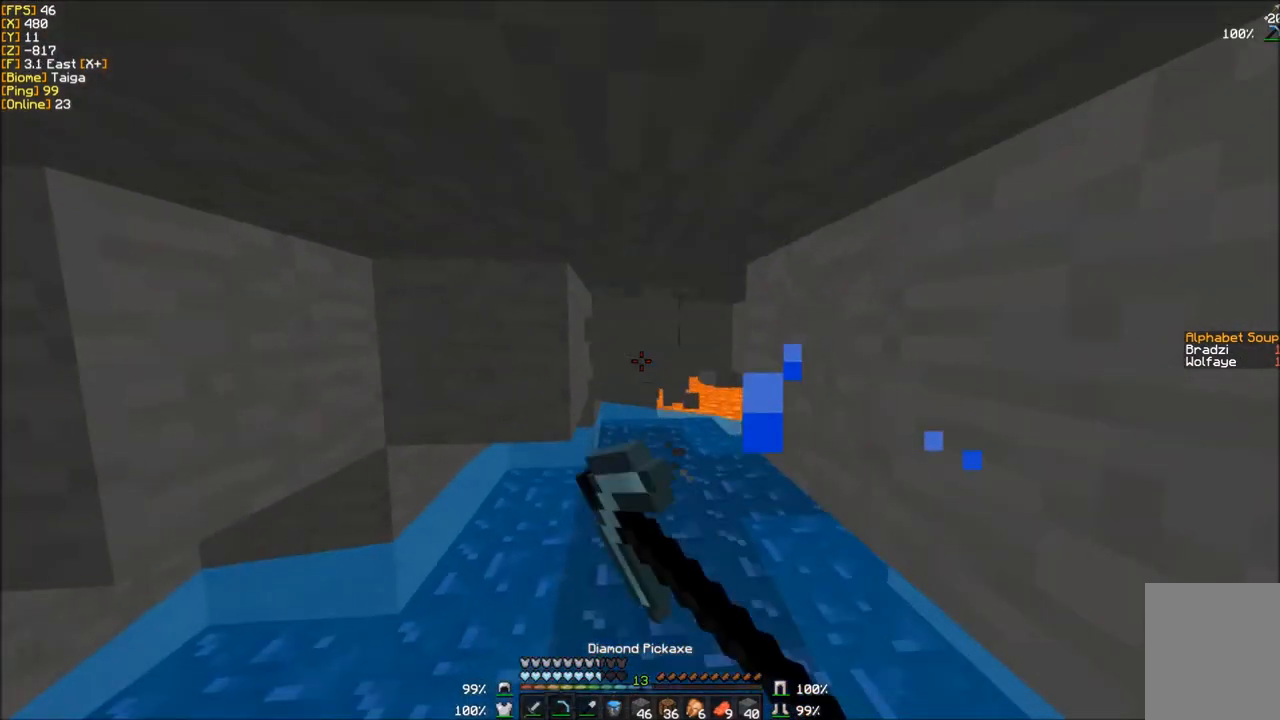
{"keys": ["w"], "mouse": ["left"], "events": []}
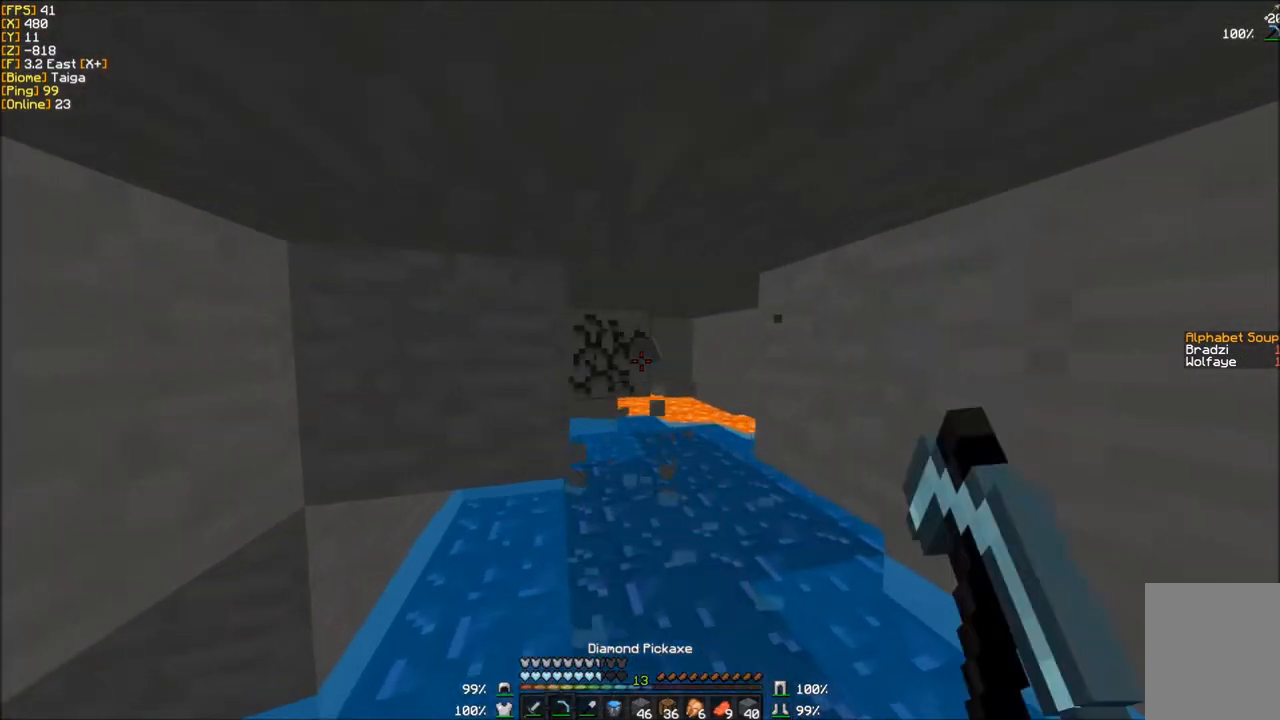
{"keys": ["w"], "mouse": ["left"], "events": [[33, "d", "down"], [367, "d", "up"]]}
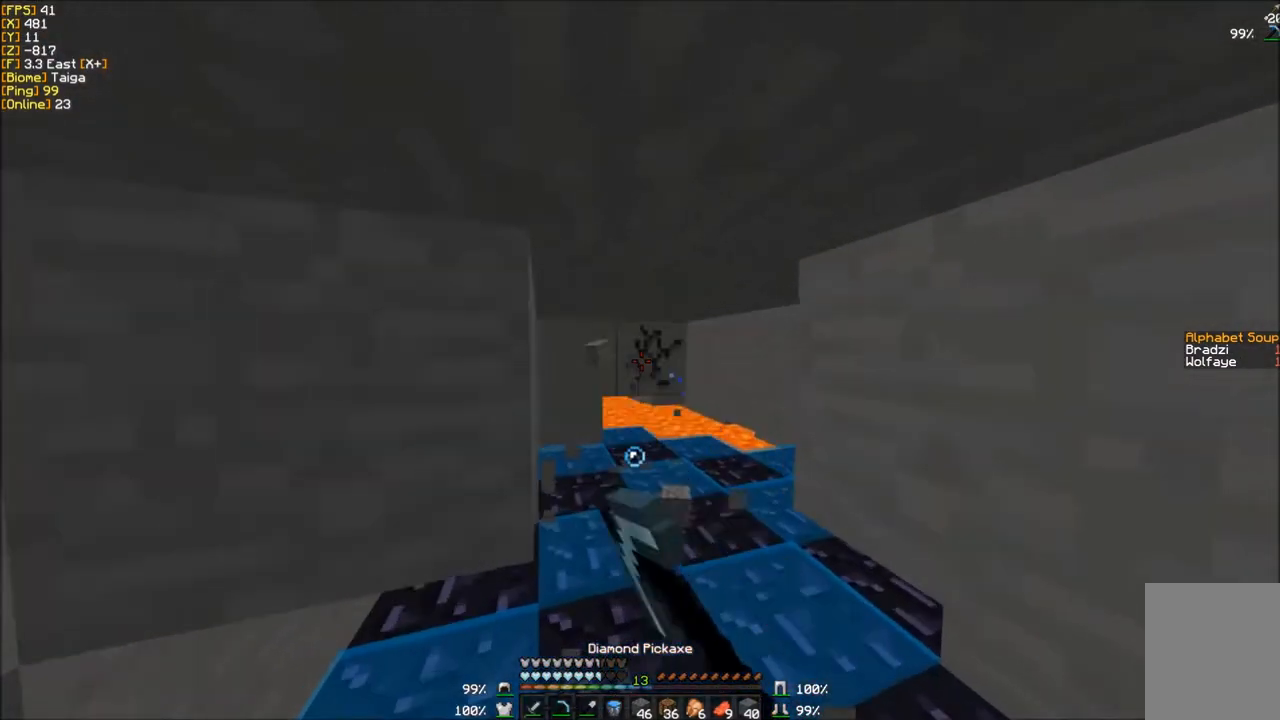
{"keys": ["d", "w"], "mouse": ["left"], "events": [[468, "d", "down"]]}
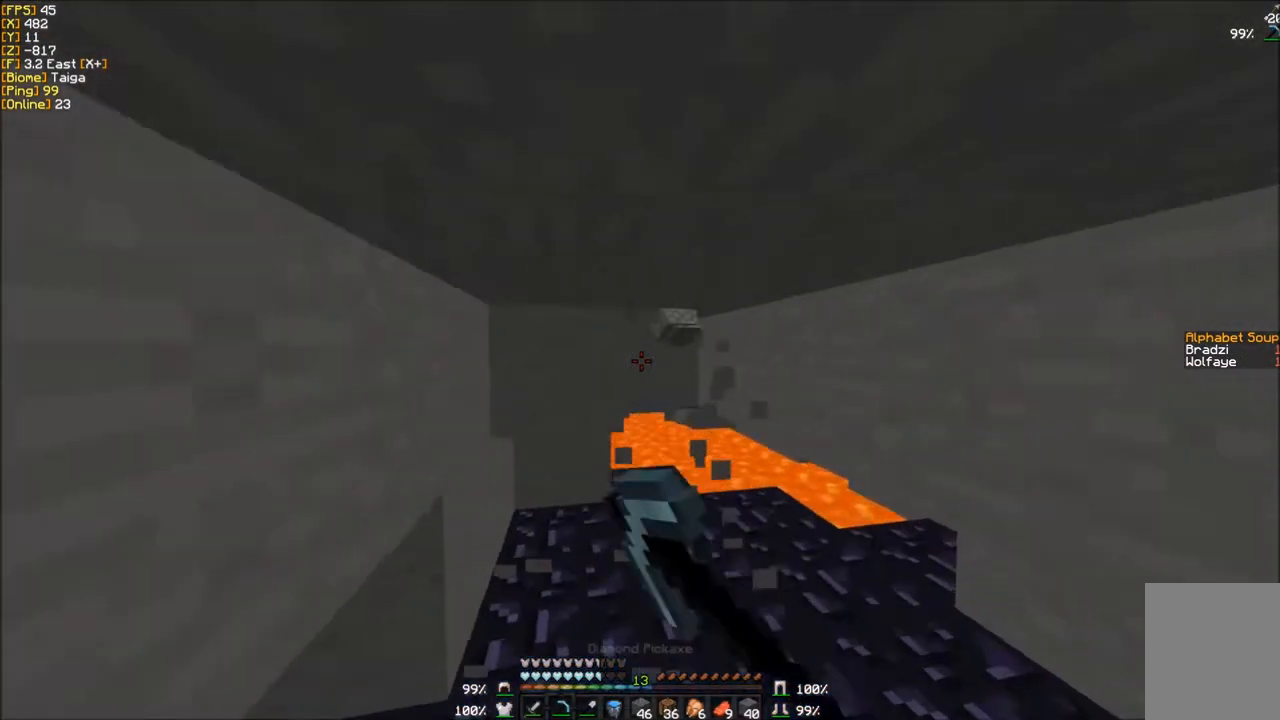
{"keys": ["w"], "mouse": ["left"], "events": [[400, "d", "up"]]}
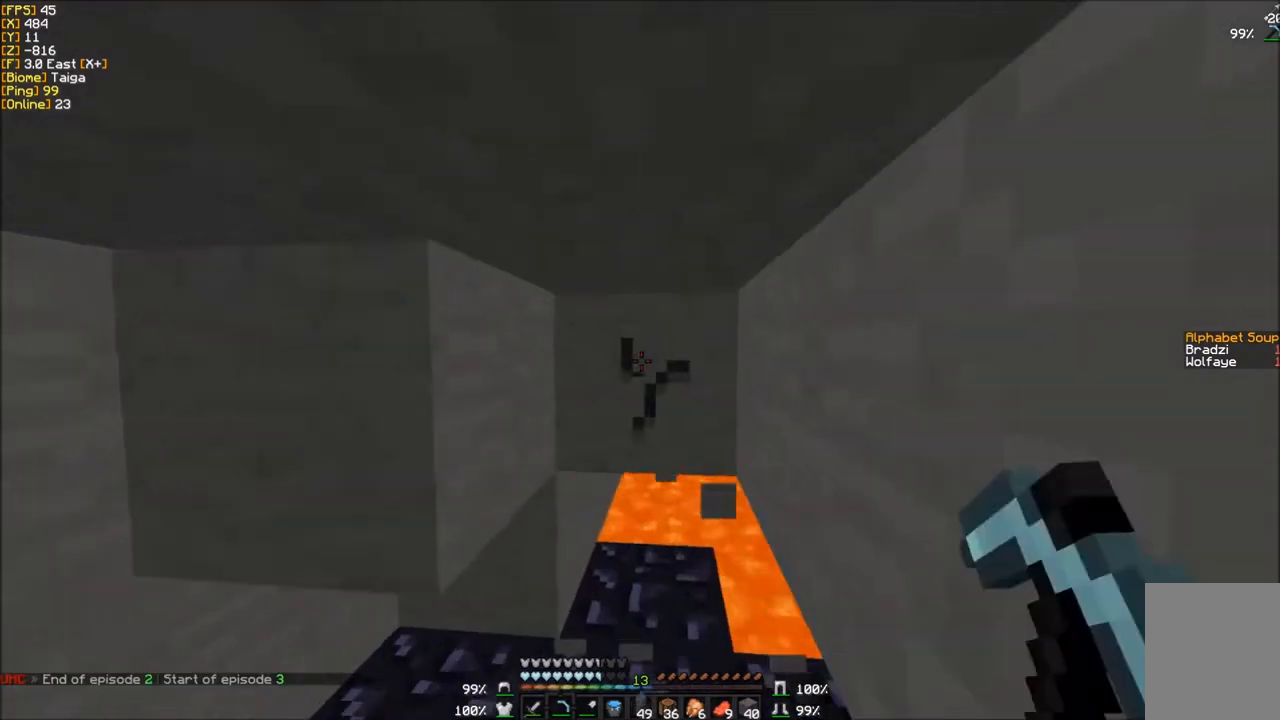
{"keys": ["w"], "mouse": ["left"], "events": []}
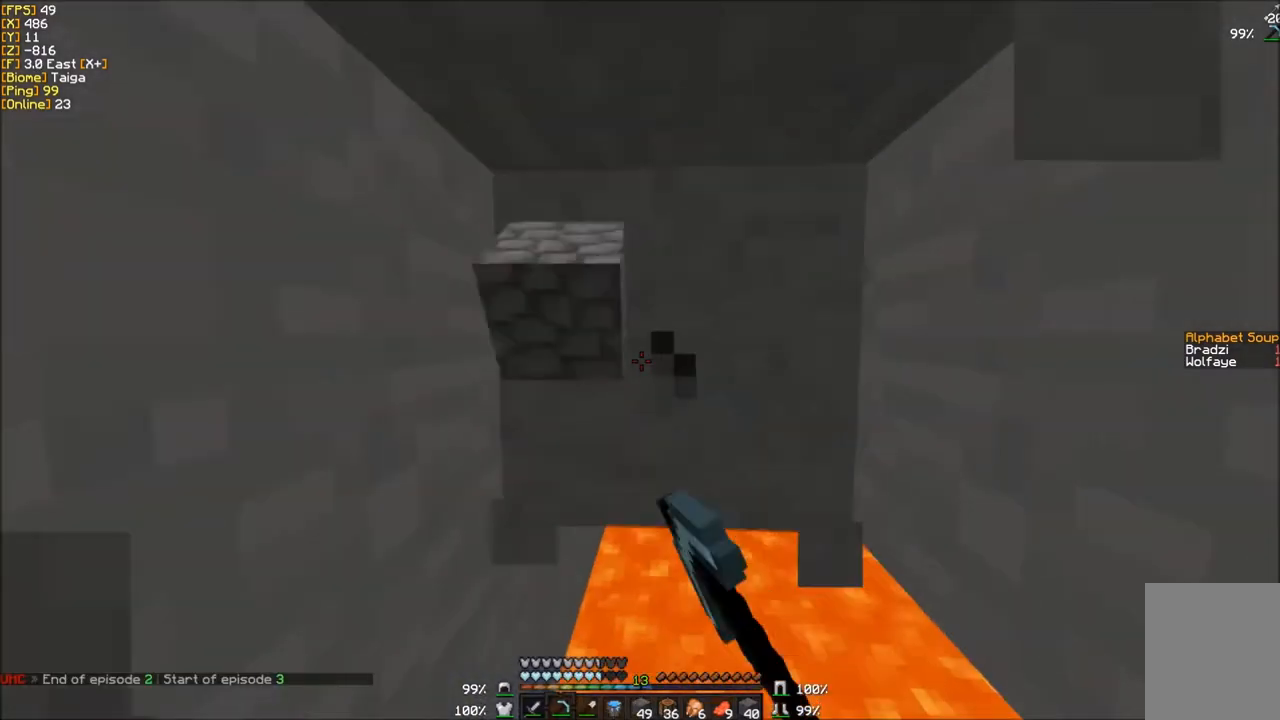
{"keys": ["w"], "mouse": ["left"], "events": [[234, "w", "up"], [434, "w", "down"]]}
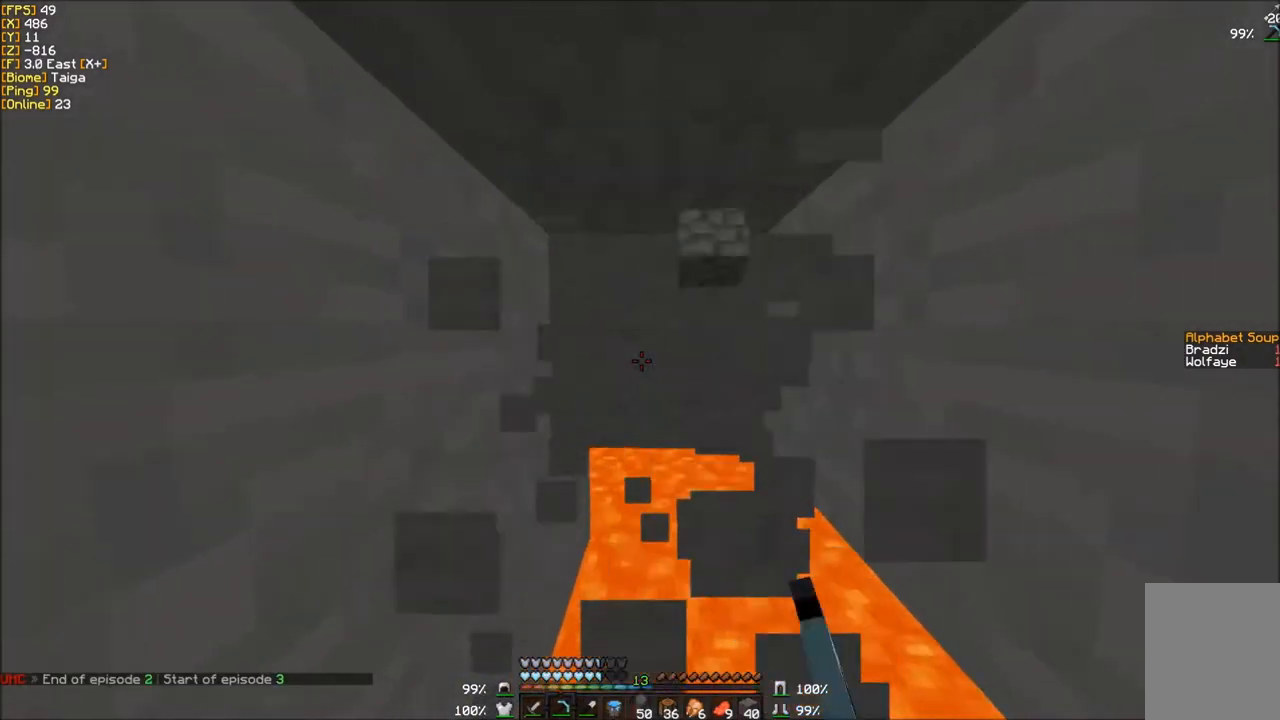
{"keys": [], "mouse": ["left"], "events": [[34, "d", "down"], [167, "w", "up"], [501, "d", "up"]]}
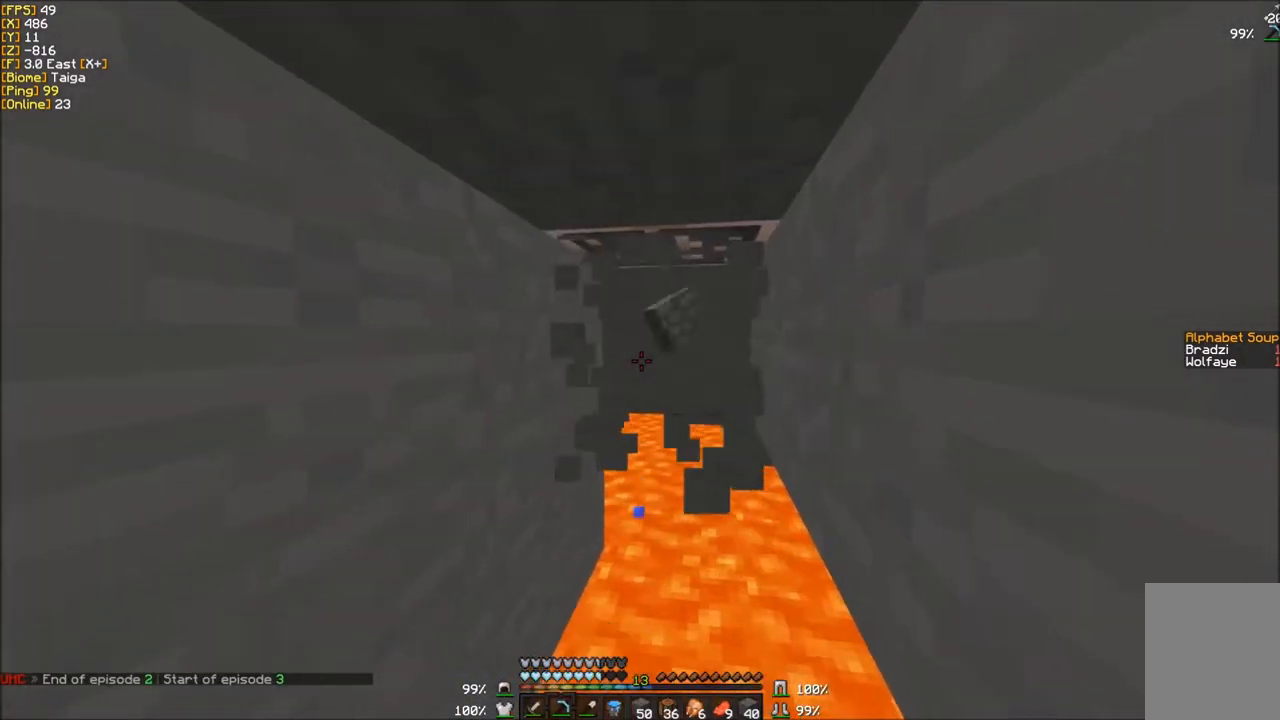
{"keys": [], "mouse": ["left"], "events": []}
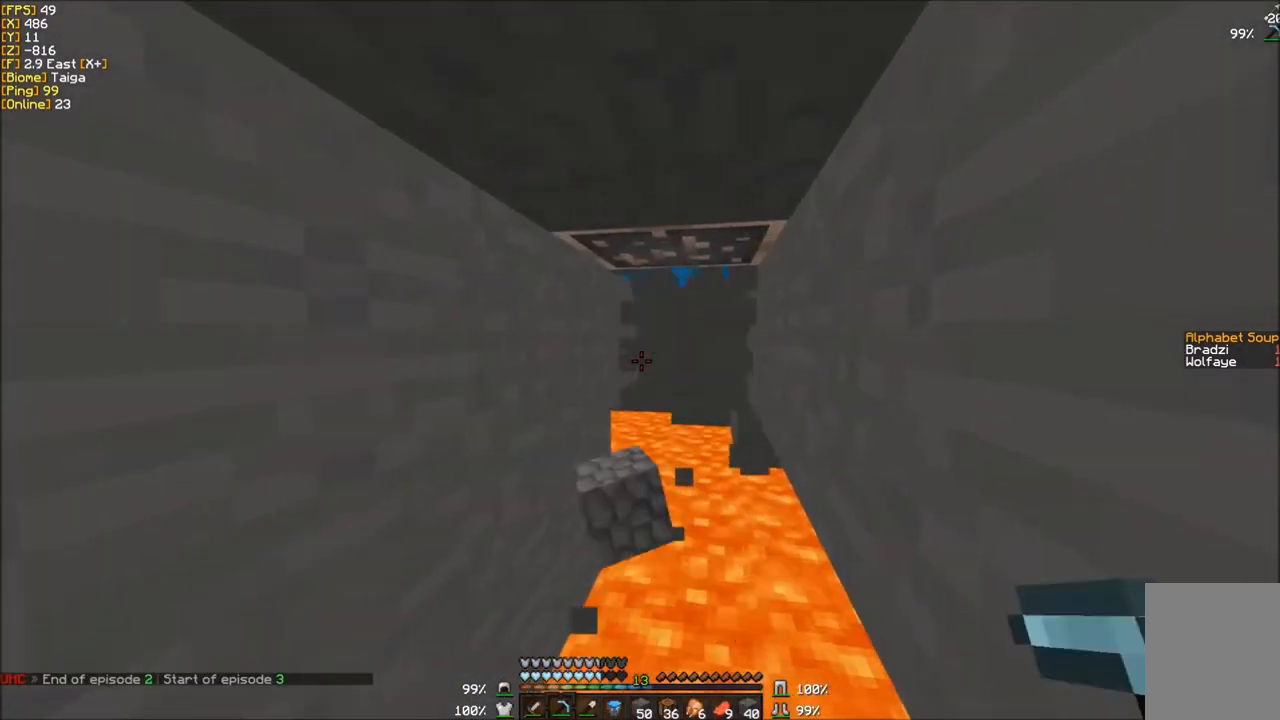
{"keys": ["a", "w"], "mouse": [], "events": [[34, "a", "down"], [134, "mouse_left", "up"], [301, "w", "down"]]}
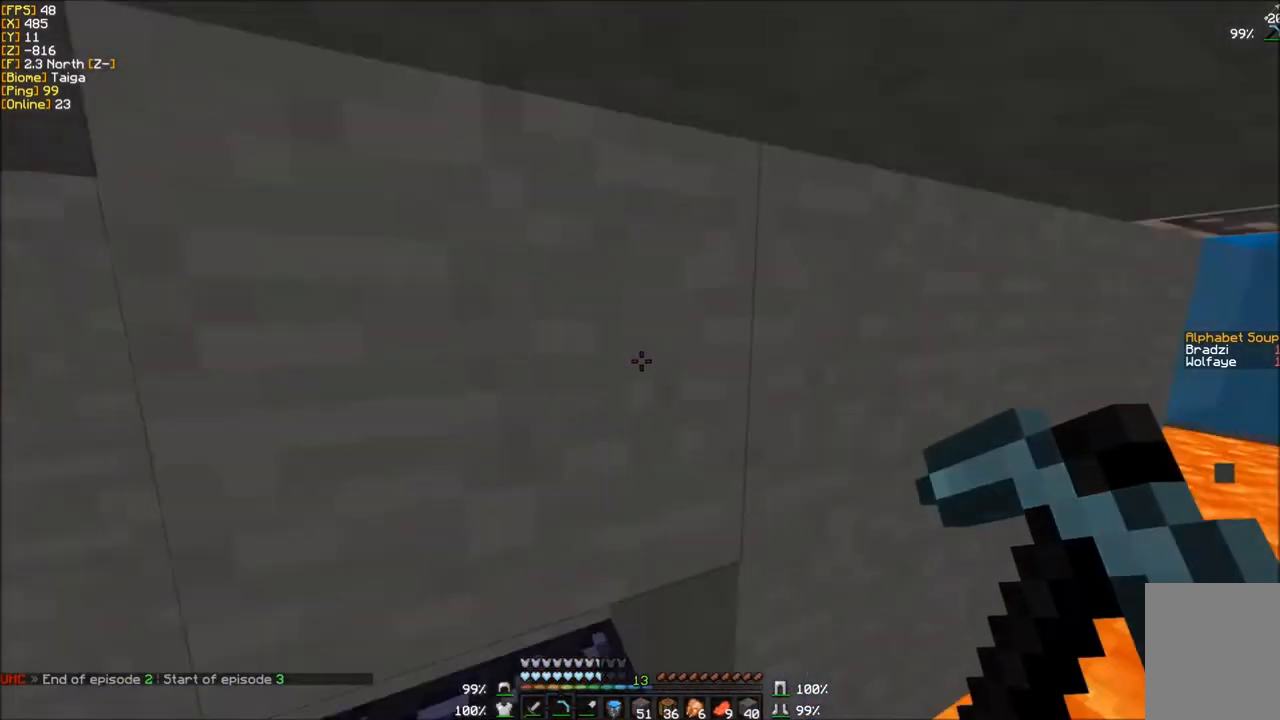
{"keys": [], "mouse": [], "events": [[133, "a", "up"], [133, "w", "up"]]}
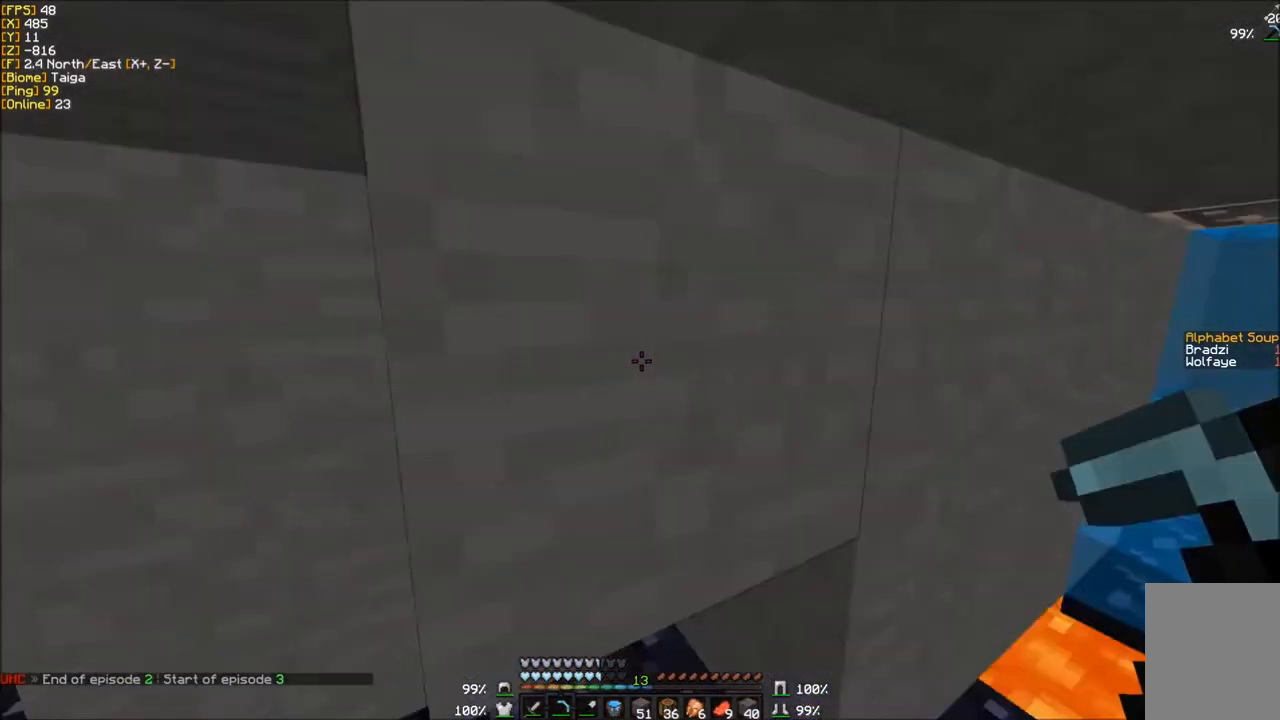
{"keys": [], "mouse": [], "events": [[101, "a", "down"], [334, "a", "up"]]}
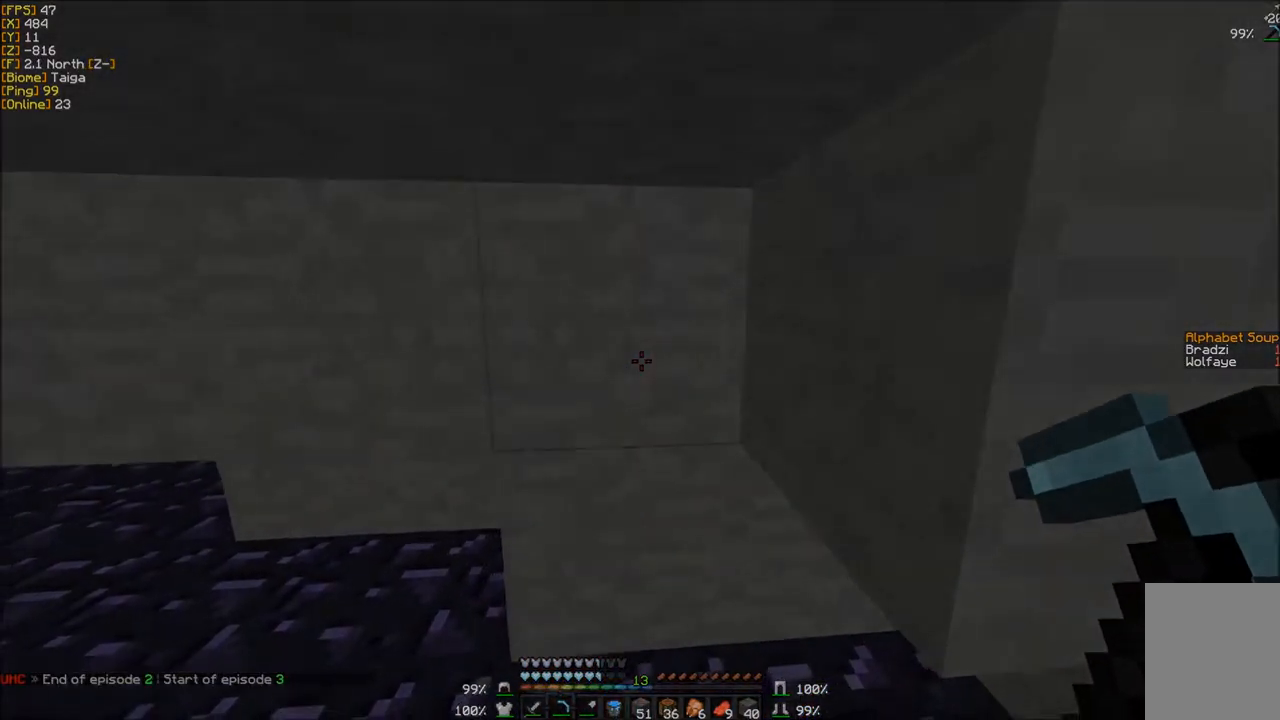
{"keys": [], "mouse": [], "events": []}